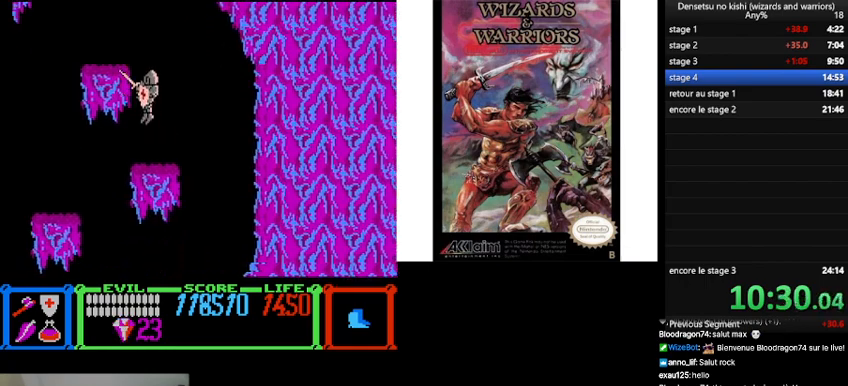
Gameplay with a controller (Nintendo layout); each line is a JSON object with the inputs held at the frame after it. "events" lists button and stick changes between this image and that frame as [ms after this image, input, new state], when the widget could be followed in between. Not read: L3 R3.
{"buttons": ["DPAD_LEFT"], "events": [[133, "DPAD_LEFT", "up"], [233, "B", "up"], [400, "DPAD_LEFT", "down"]]}
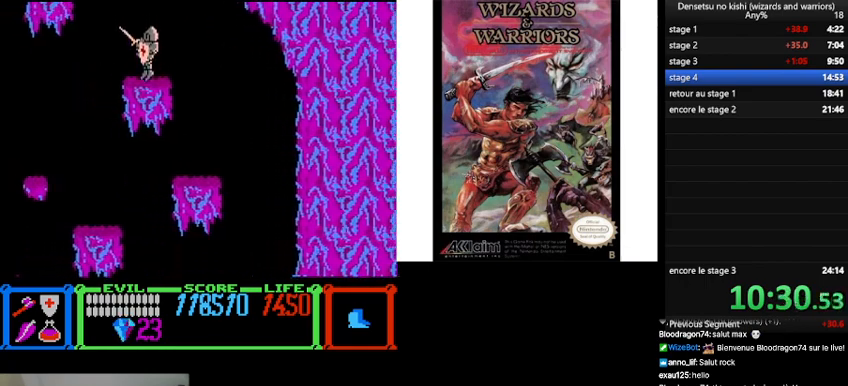
{"buttons": ["B", "DPAD_LEFT"], "events": [[133, "B", "down"]]}
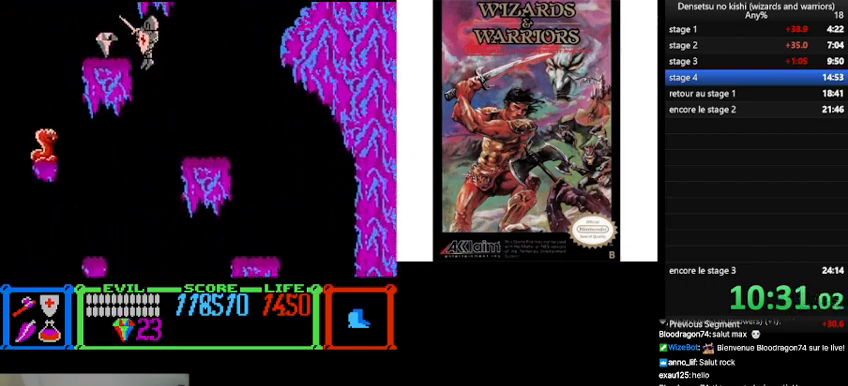
{"buttons": ["DPAD_RIGHT"], "events": [[67, "DPAD_LEFT", "up"], [133, "B", "up"], [200, "DPAD_RIGHT", "down"], [333, "DPAD_RIGHT", "up"], [467, "DPAD_RIGHT", "down"]]}
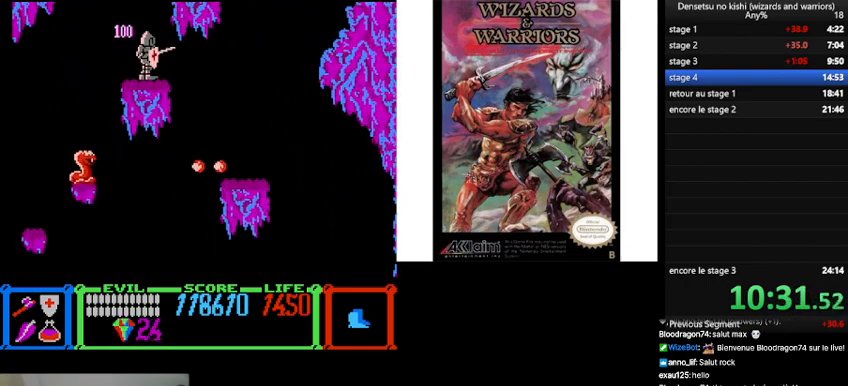
{"buttons": ["DPAD_RIGHT"], "events": [[33, "B", "down"], [467, "B", "up"]]}
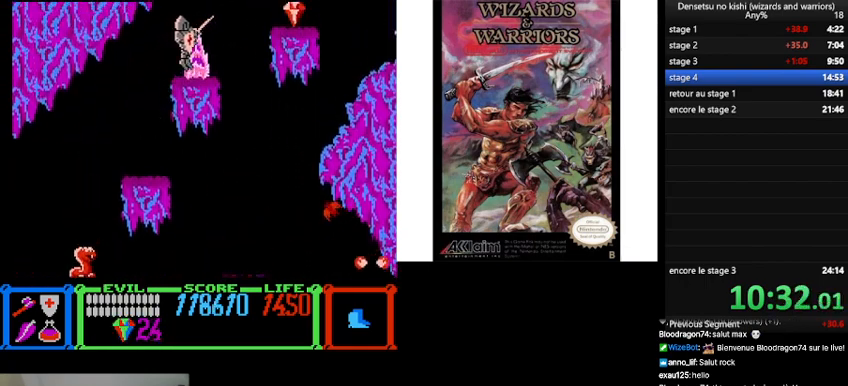
{"buttons": ["B", "DPAD_RIGHT"], "events": [[33, "DPAD_RIGHT", "up"], [133, "DPAD_LEFT", "down"], [233, "DPAD_LEFT", "up"], [267, "DPAD_RIGHT", "down"], [333, "B", "down"]]}
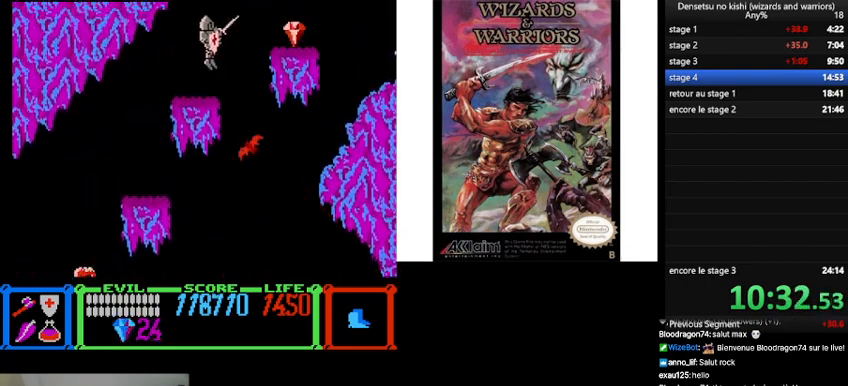
{"buttons": ["DPAD_RIGHT"], "events": [[200, "B", "up"]]}
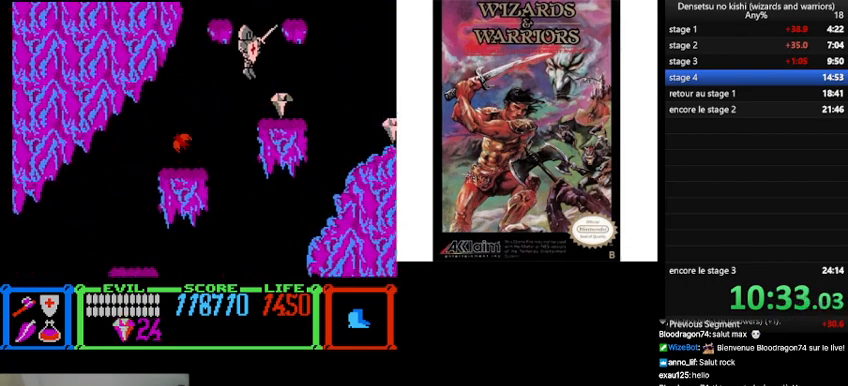
{"buttons": ["B", "DPAD_RIGHT"], "events": [[200, "DPAD_RIGHT", "up"], [233, "DPAD_LEFT", "down"], [333, "B", "down"], [333, "DPAD_LEFT", "up"], [400, "DPAD_RIGHT", "down"]]}
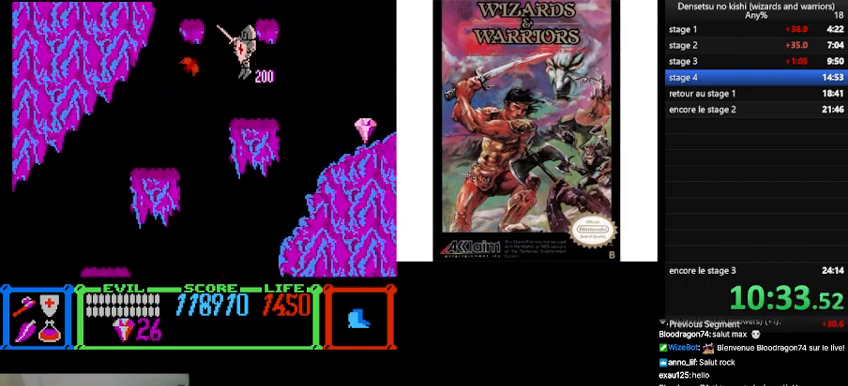
{"buttons": ["B", "DPAD_RIGHT"], "events": []}
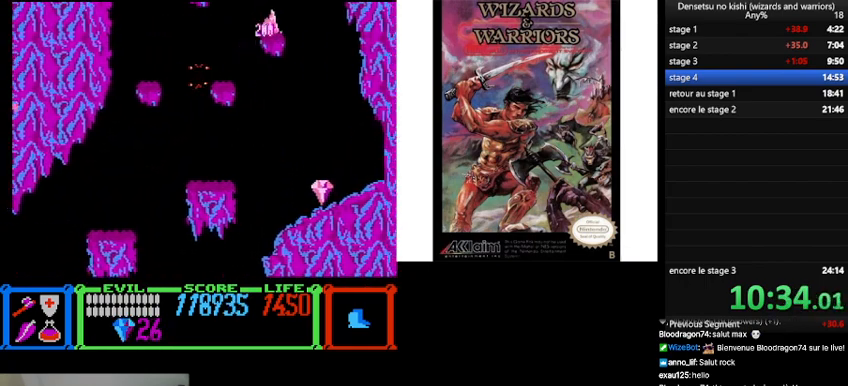
{"buttons": [], "events": [[133, "B", "up"], [500, "DPAD_RIGHT", "up"]]}
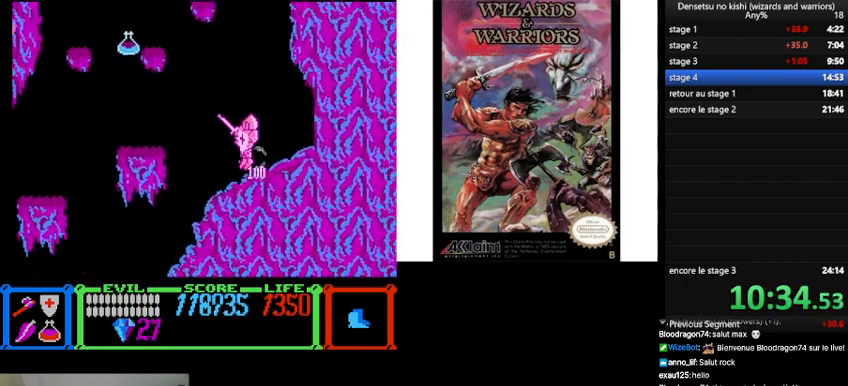
{"buttons": ["B", "DPAD_LEFT"], "events": [[167, "DPAD_LEFT", "down"], [233, "B", "down"]]}
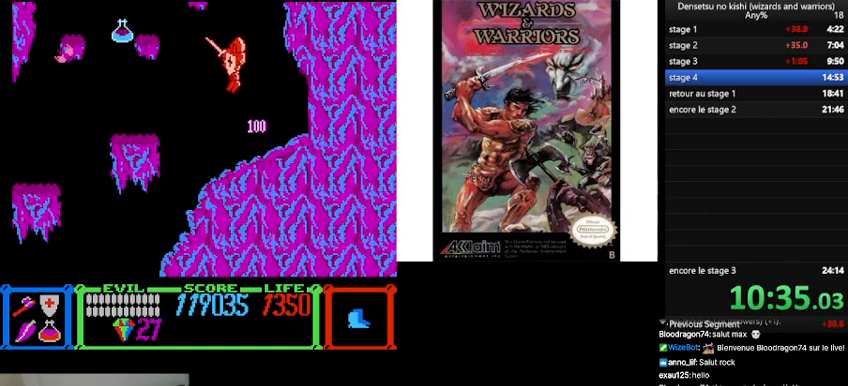
{"buttons": ["DPAD_LEFT"], "events": [[367, "B", "up"]]}
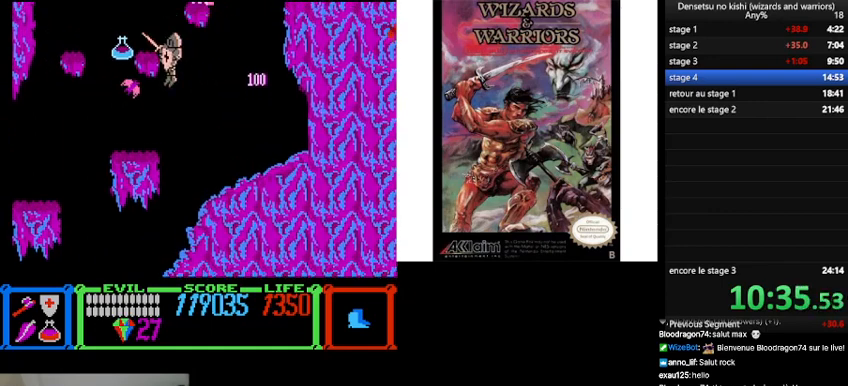
{"buttons": ["B"], "events": [[200, "DPAD_LEFT", "up"], [367, "B", "down"]]}
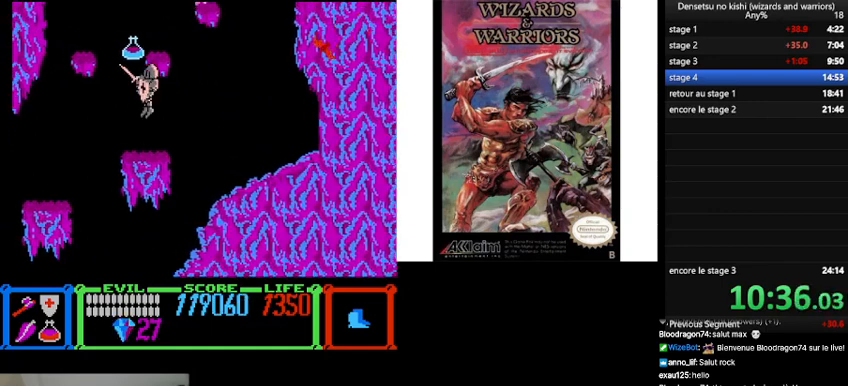
{"buttons": [], "events": [[267, "B", "up"], [367, "DPAD_RIGHT", "down"], [500, "DPAD_RIGHT", "up"]]}
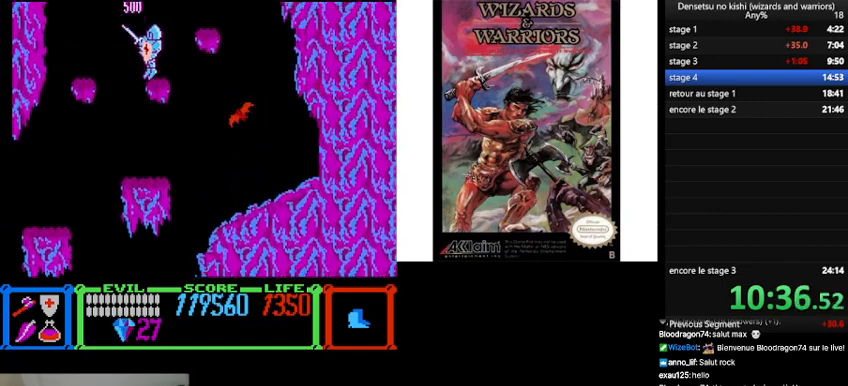
{"buttons": ["B", "DPAD_LEFT"], "events": [[133, "B", "down"], [167, "DPAD_LEFT", "down"]]}
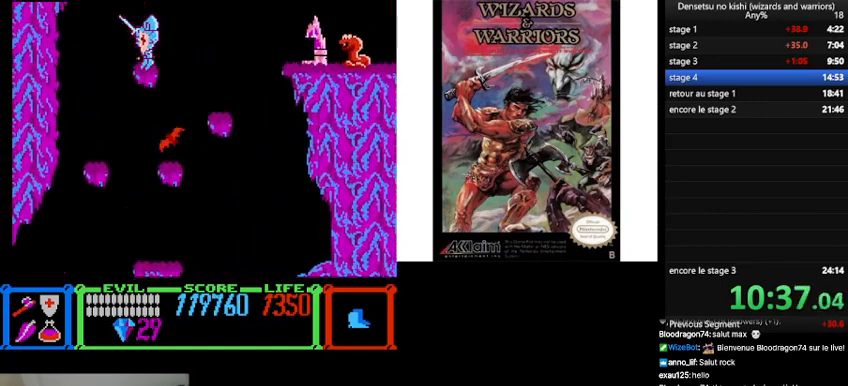
{"buttons": ["DPAD_RIGHT"], "events": [[67, "DPAD_LEFT", "up"], [100, "DPAD_RIGHT", "down"], [133, "B", "up"]]}
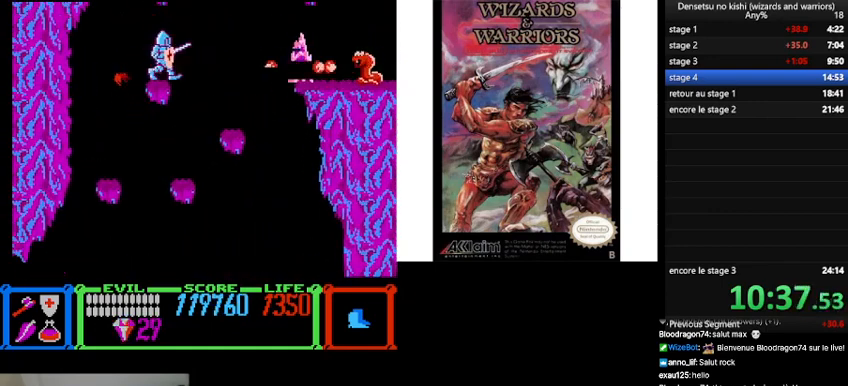
{"buttons": ["DPAD_RIGHT"], "events": [[67, "B", "down"], [500, "B", "up"]]}
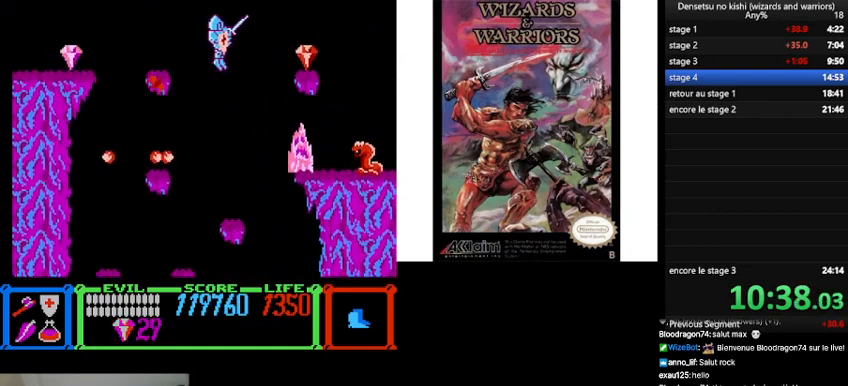
{"buttons": ["DPAD_RIGHT"], "events": [[333, "A", "down"], [467, "A", "up"]]}
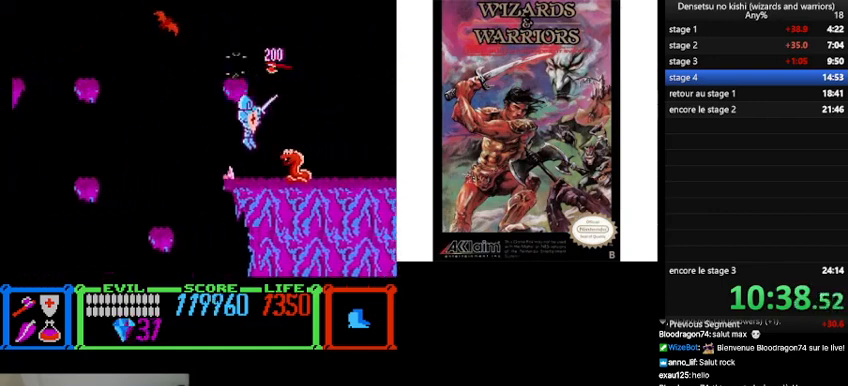
{"buttons": ["B", "DPAD_LEFT"], "events": [[167, "A", "down"], [233, "DPAD_RIGHT", "up"], [267, "A", "up"], [300, "DPAD_LEFT", "down"], [367, "B", "down"]]}
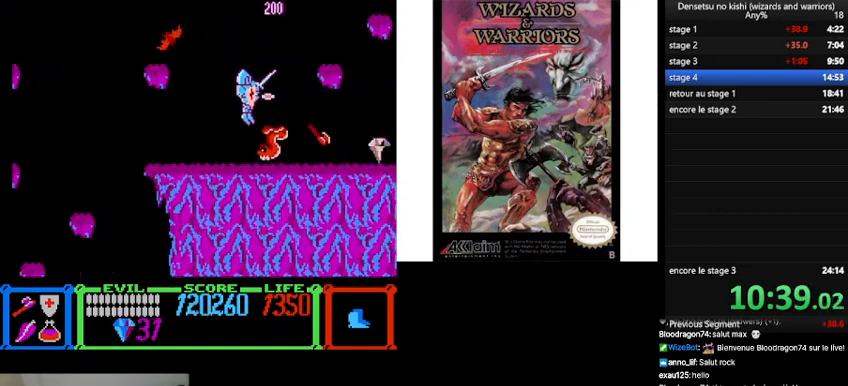
{"buttons": ["DPAD_LEFT"], "events": [[467, "B", "up"]]}
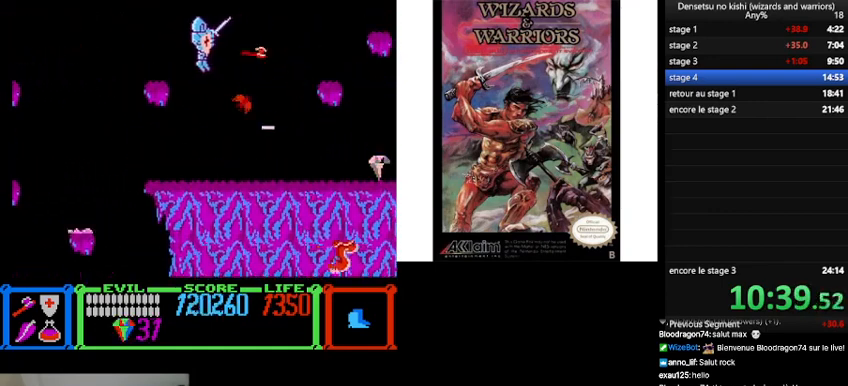
{"buttons": ["DPAD_RIGHT"], "events": [[67, "DPAD_LEFT", "up"], [100, "DPAD_RIGHT", "down"]]}
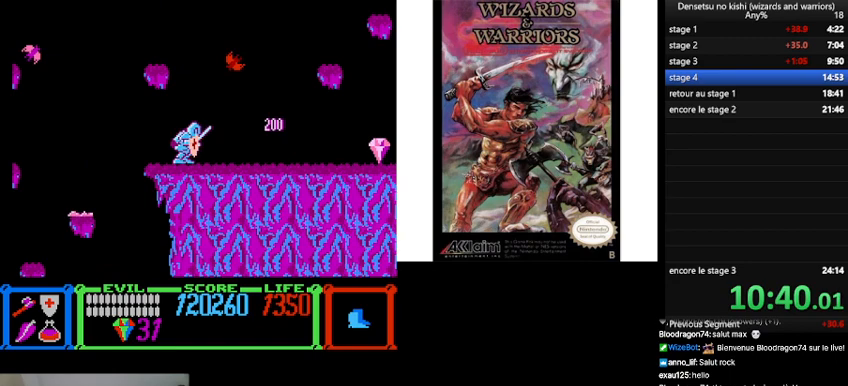
{"buttons": ["DPAD_RIGHT"], "events": [[300, "A", "down"], [433, "A", "up"]]}
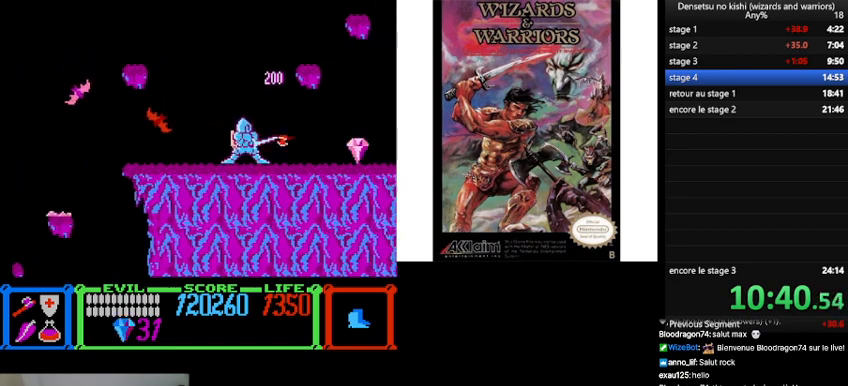
{"buttons": ["B", "DPAD_LEFT"], "events": [[33, "DPAD_RIGHT", "up"], [67, "DPAD_LEFT", "down"], [300, "B", "down"]]}
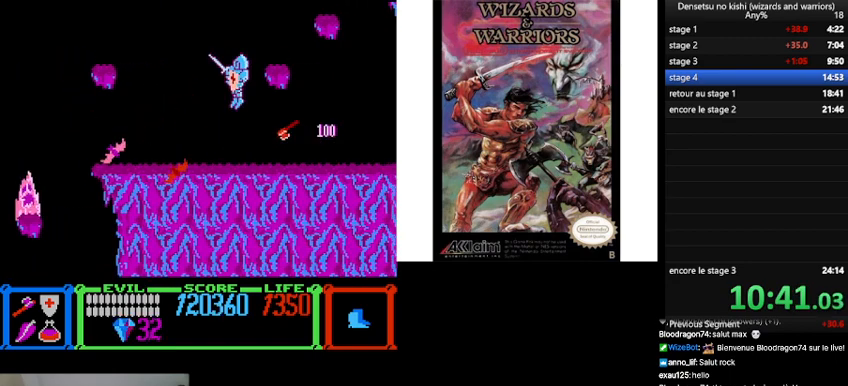
{"buttons": ["DPAD_LEFT"], "events": [[67, "B", "up"]]}
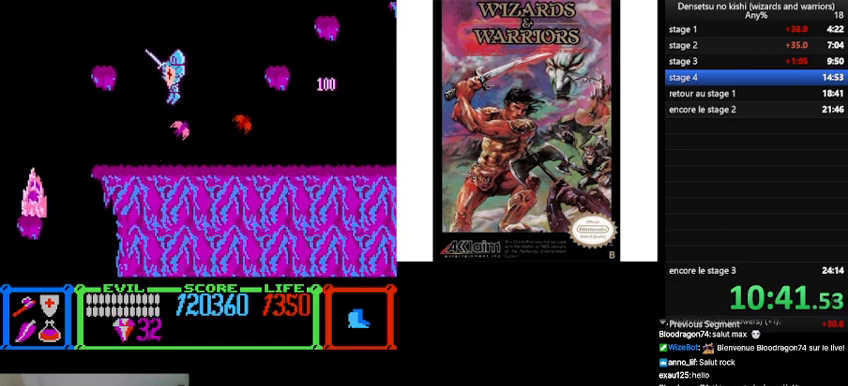
{"buttons": ["B", "DPAD_LEFT"], "events": [[400, "B", "down"]]}
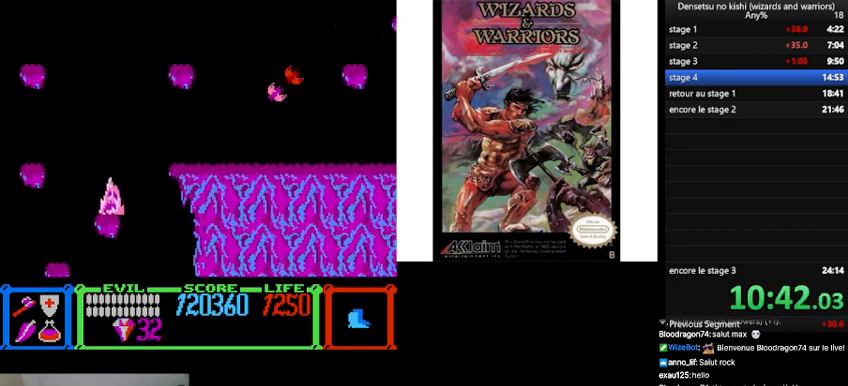
{"buttons": ["DPAD_LEFT"], "events": [[500, "B", "up"]]}
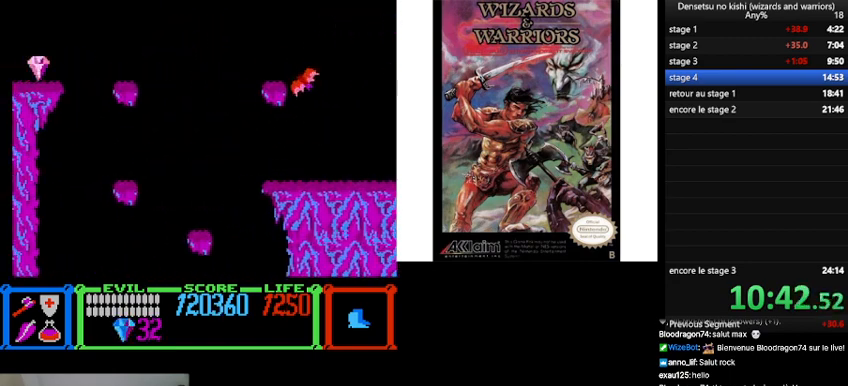
{"buttons": ["DPAD_LEFT"], "events": [[133, "DPAD_LEFT", "up"], [167, "DPAD_LEFT", "down"], [233, "B", "down"], [367, "B", "up"]]}
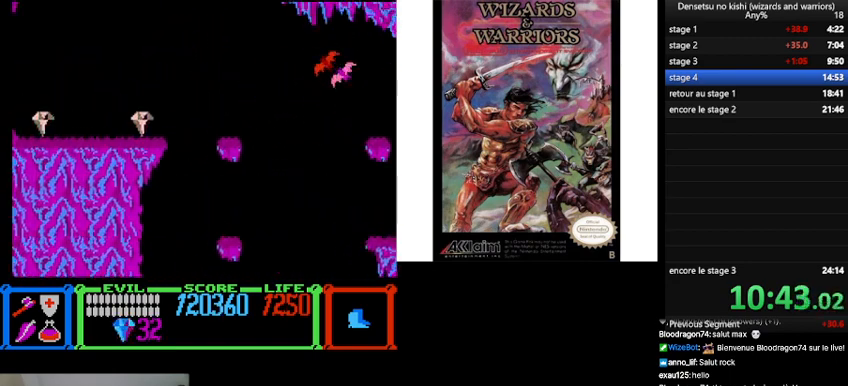
{"buttons": ["DPAD_RIGHT"], "events": [[100, "DPAD_LEFT", "up"], [133, "DPAD_RIGHT", "down"]]}
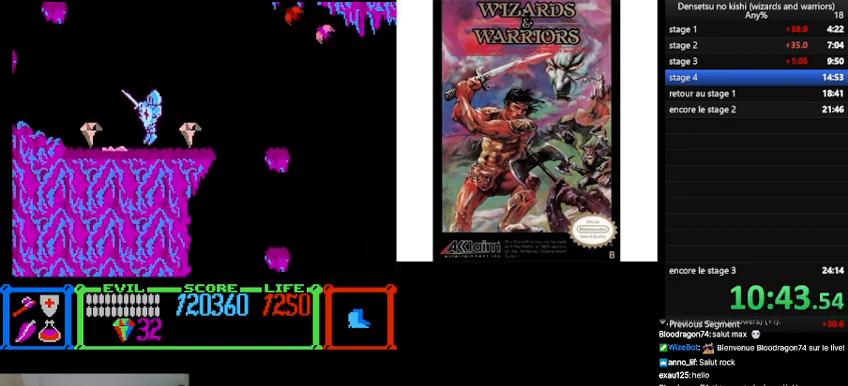
{"buttons": ["A", "DPAD_LEFT"], "events": [[33, "A", "down"], [100, "A", "up"], [167, "DPAD_RIGHT", "up"], [200, "DPAD_LEFT", "down"], [500, "A", "down"]]}
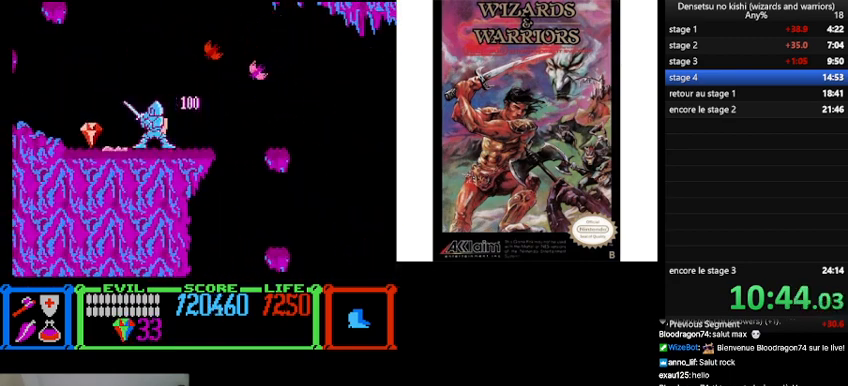
{"buttons": ["DPAD_LEFT"], "events": [[100, "A", "up"]]}
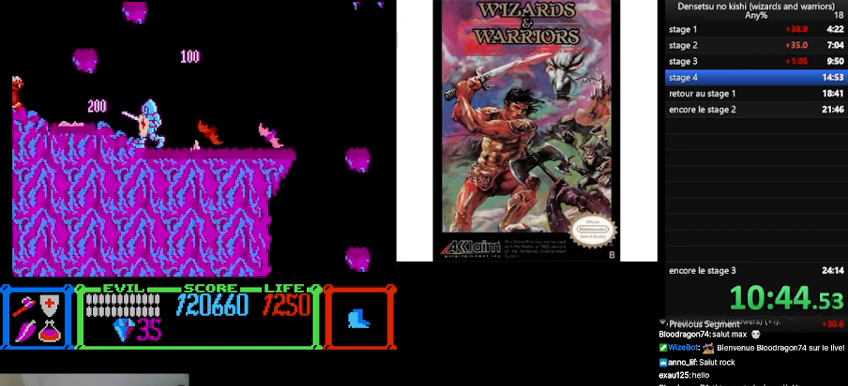
{"buttons": [], "events": [[133, "A", "down"], [233, "A", "up"], [433, "DPAD_LEFT", "up"]]}